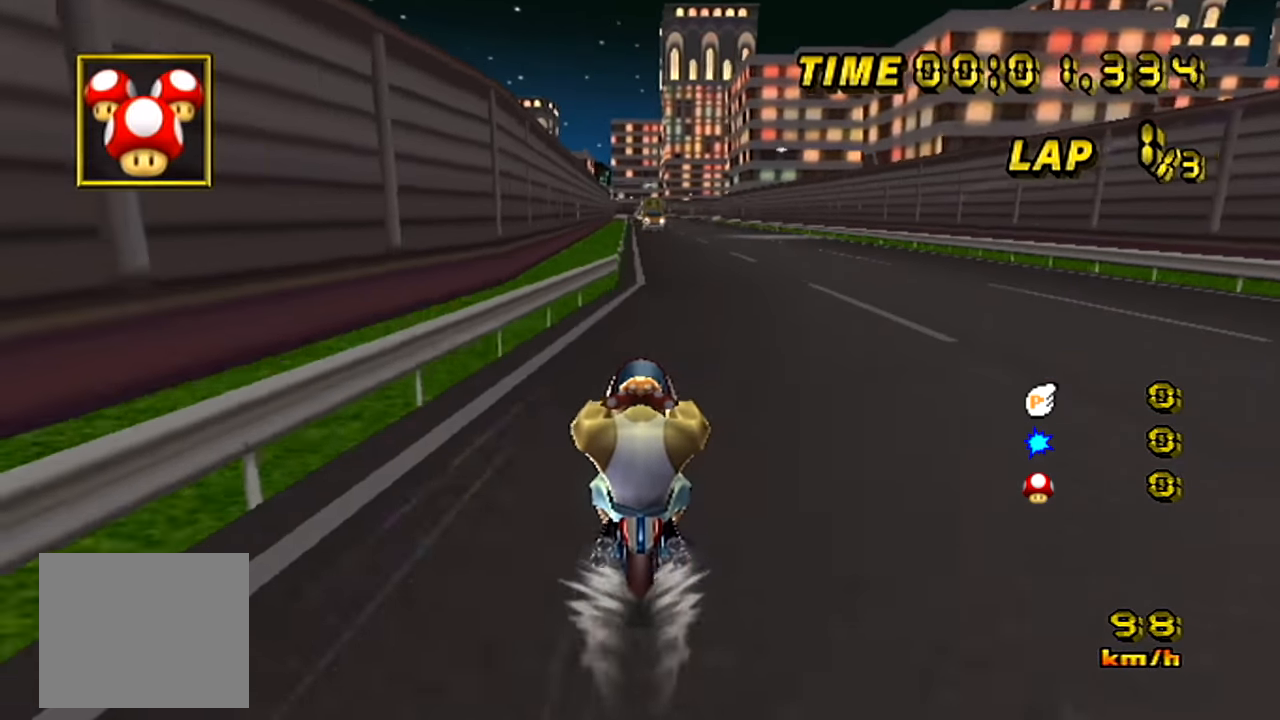
Gameplay with a controller (Nintendo layout); each line is a JSON object with the inputs held at the frame after it. "events" lists button and stick changes between this image and that frame as [ms after this image, input, new state], when the widget could be followed in between. Not read: A DPAD_UP L3 R3.
{"buttons": [], "left_stick": "center", "events": [[183, "left_stick", "left"], [300, "left_stick", "center"]]}
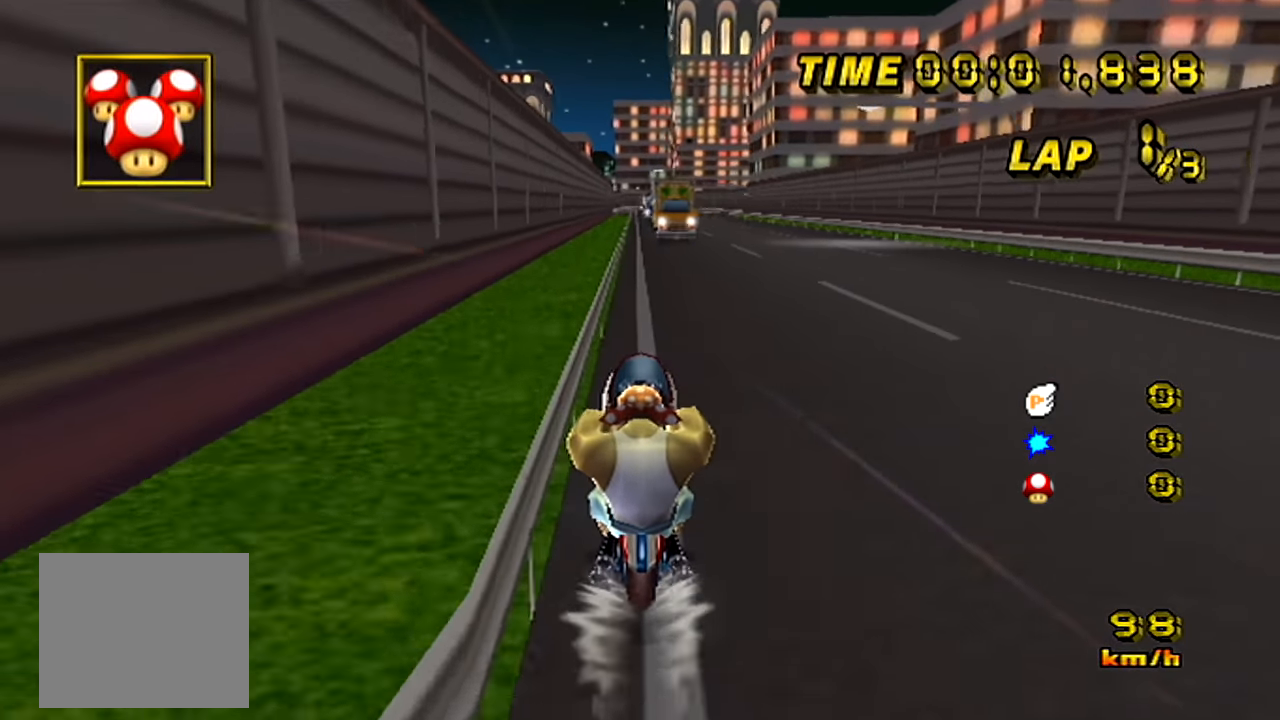
{"buttons": [], "left_stick": "center", "events": []}
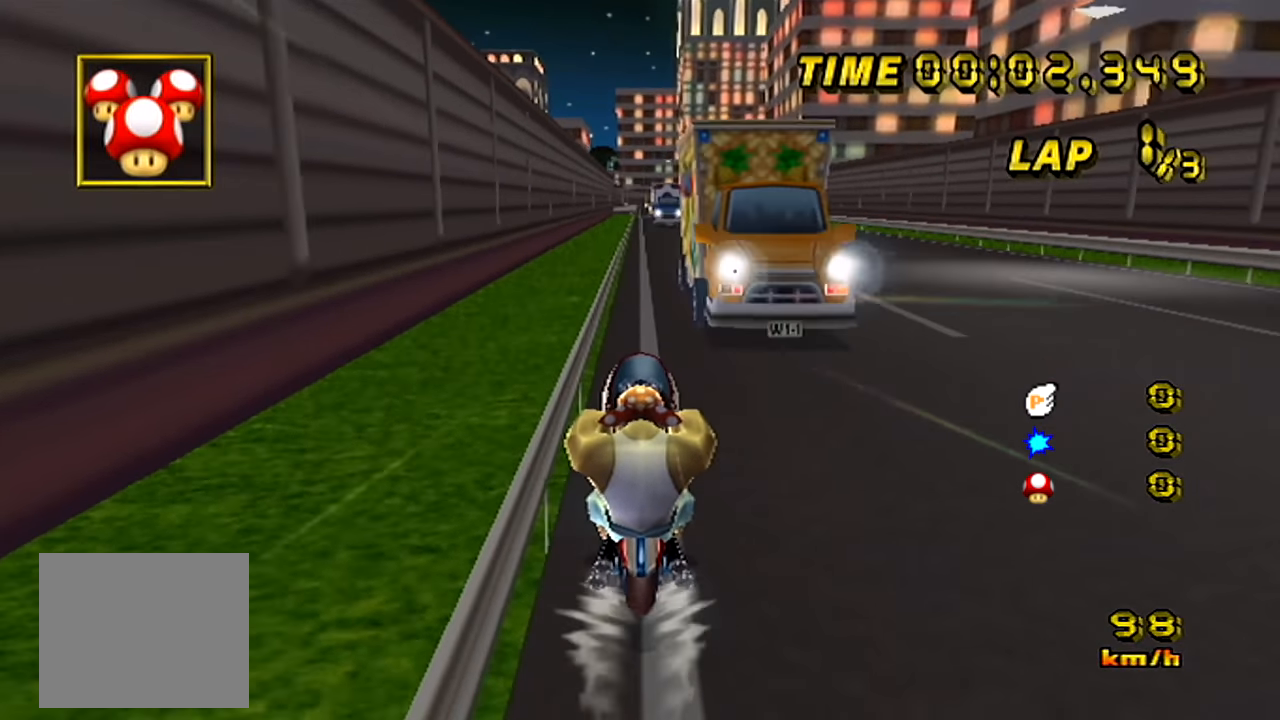
{"buttons": [], "left_stick": "center", "events": []}
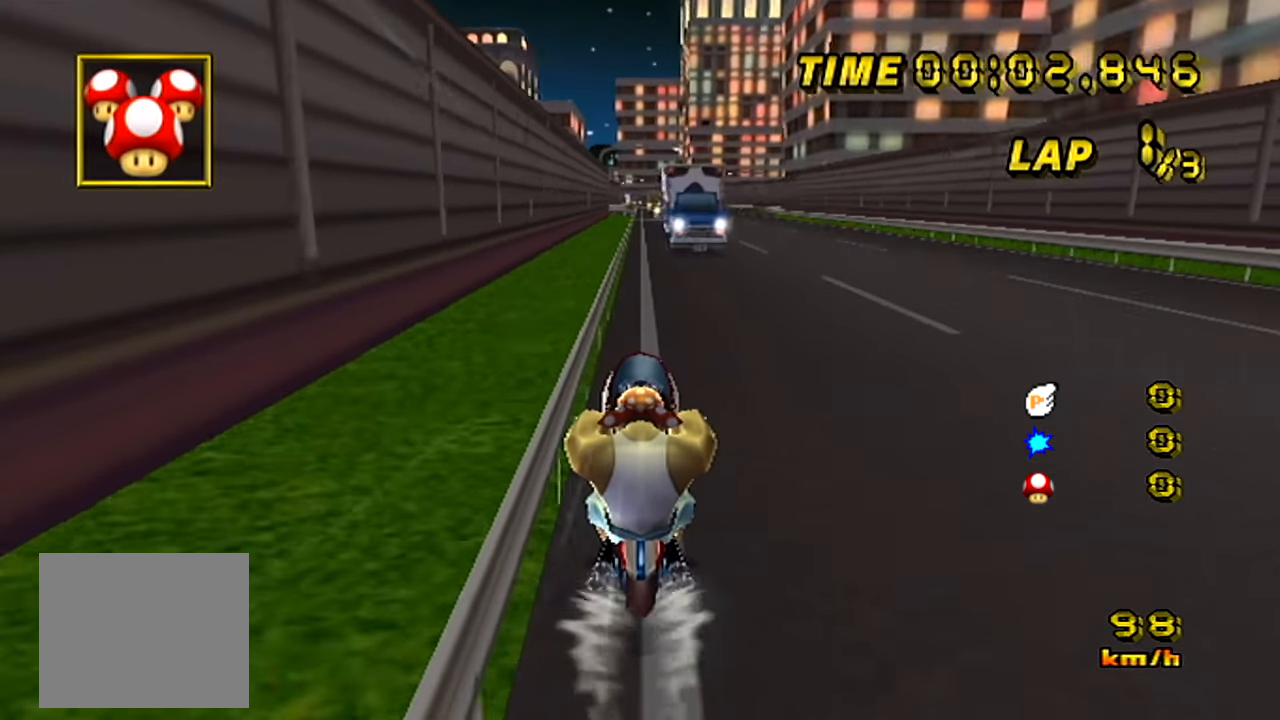
{"buttons": [], "left_stick": "center", "events": []}
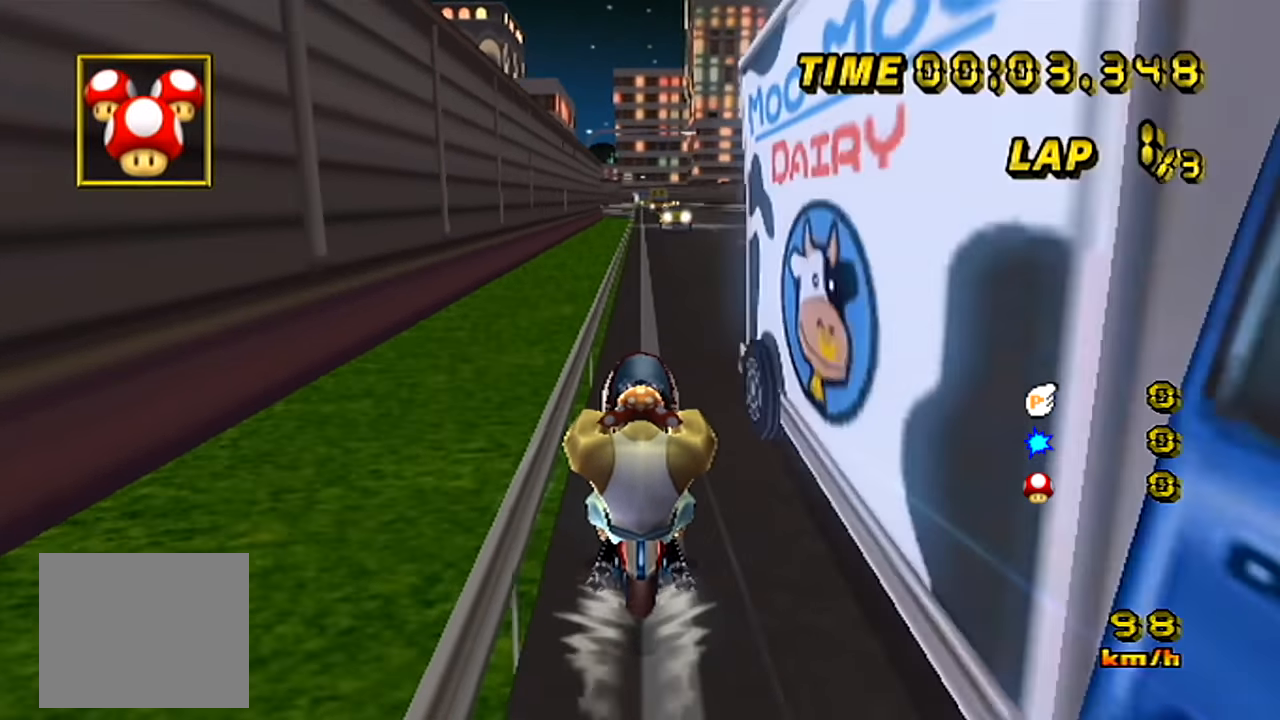
{"buttons": [], "left_stick": "center", "events": []}
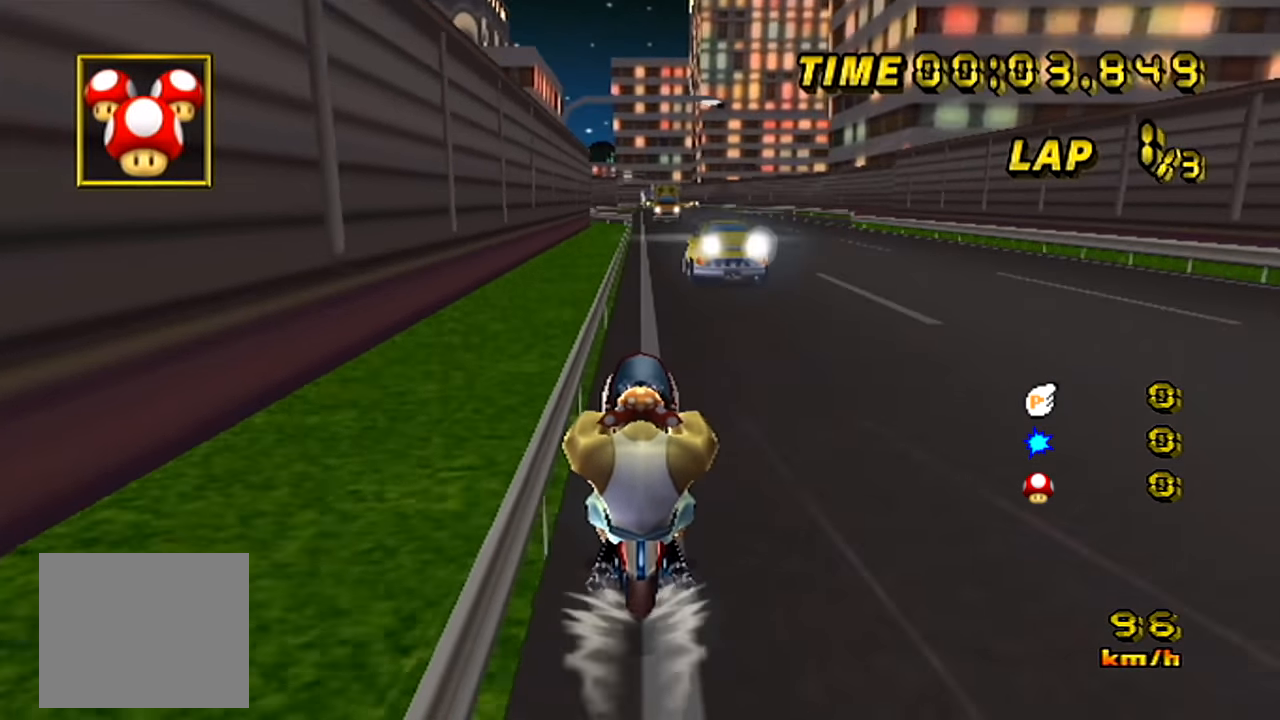
{"buttons": [], "left_stick": "center", "events": []}
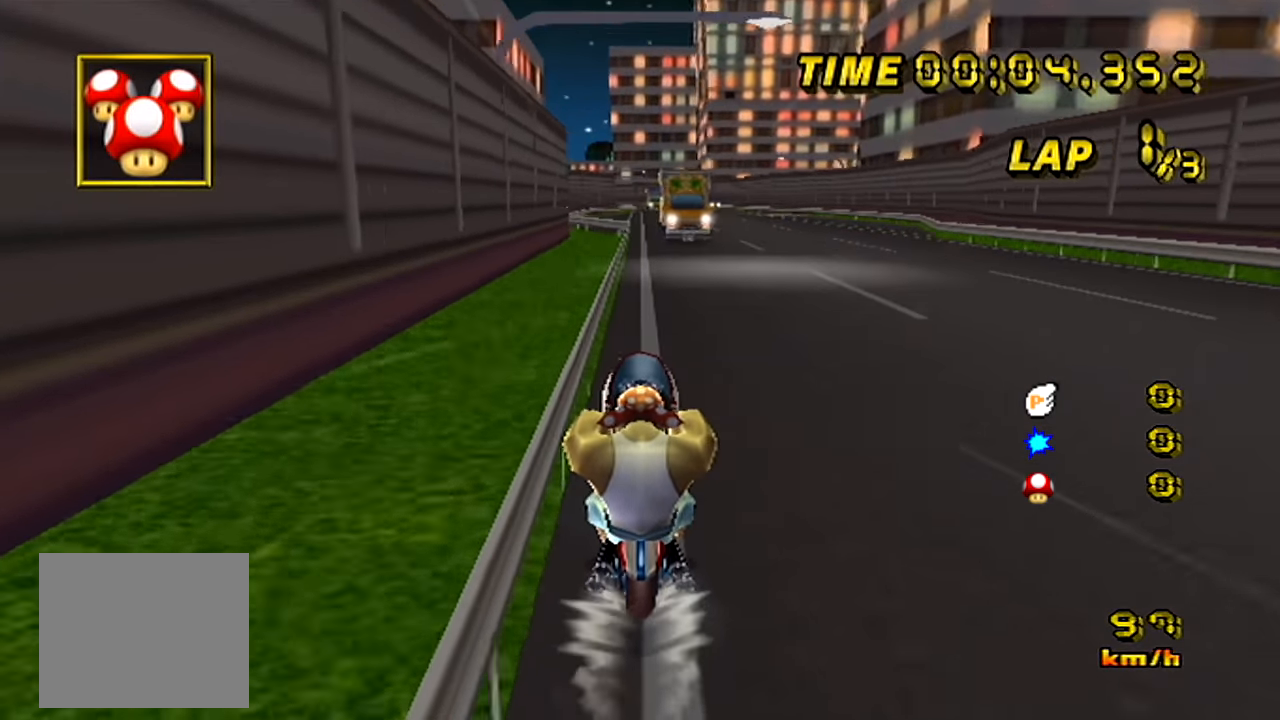
{"buttons": [], "left_stick": "center", "events": []}
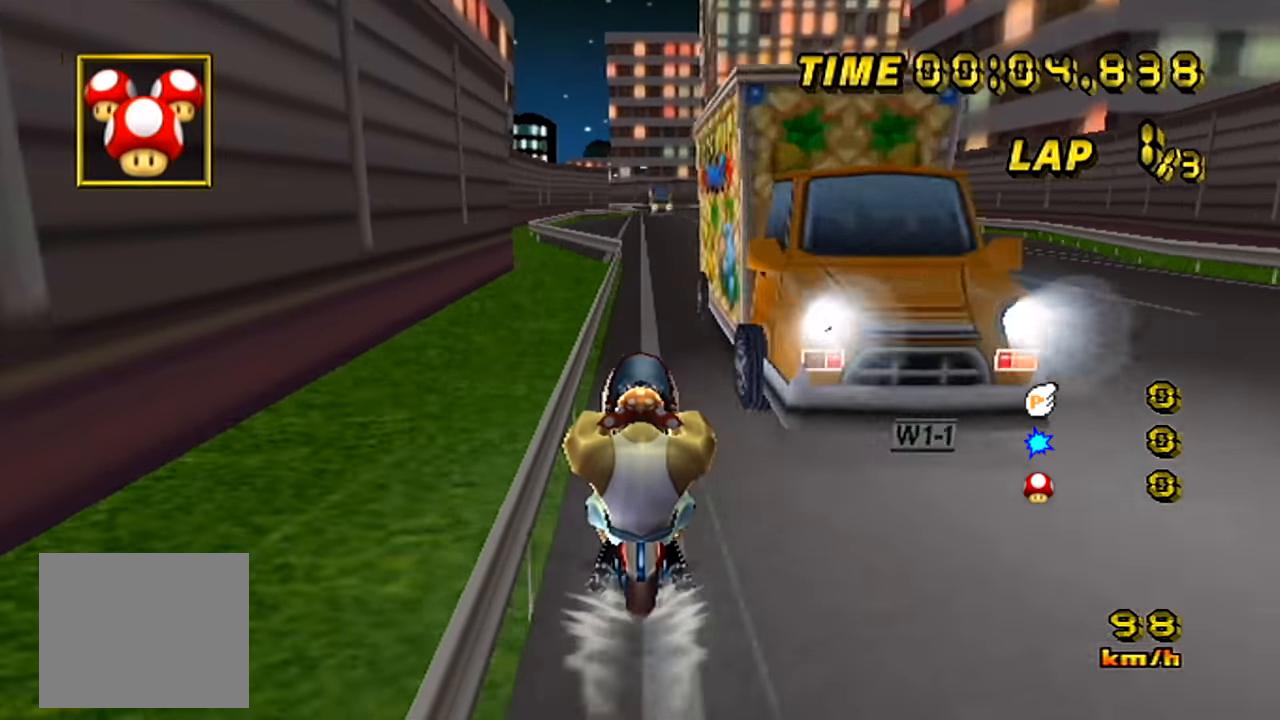
{"buttons": [], "left_stick": "center", "events": []}
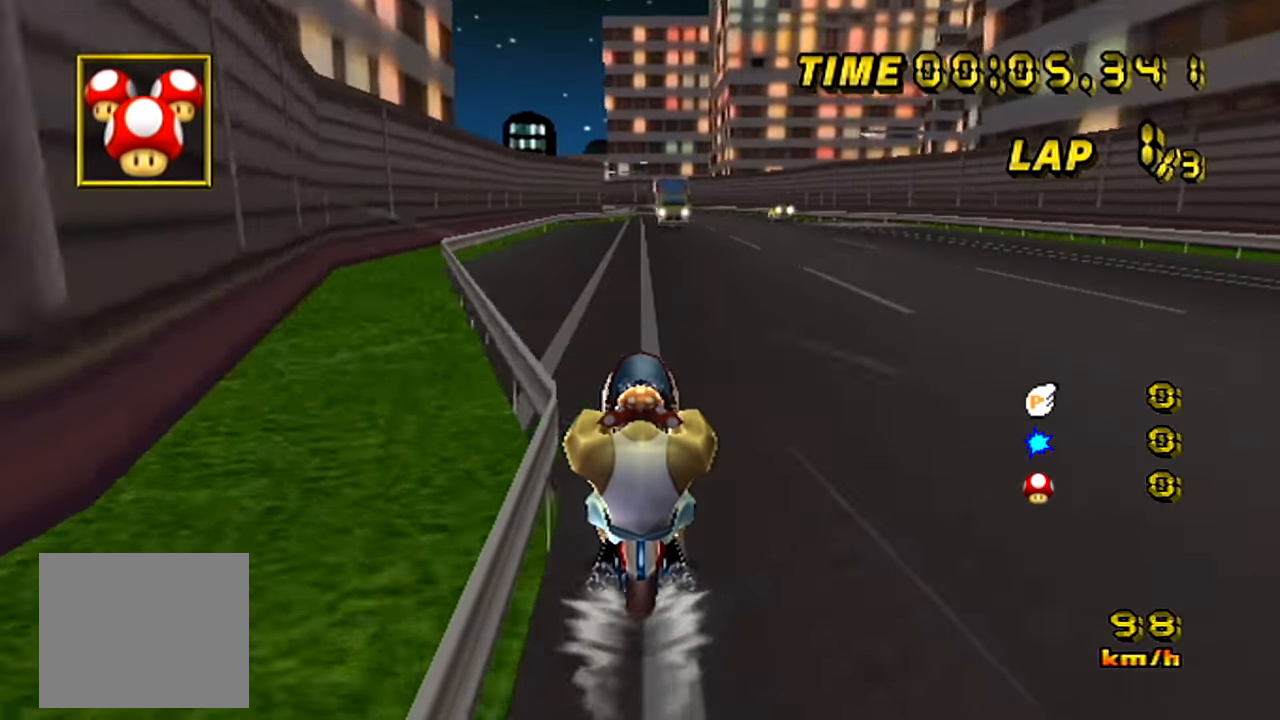
{"buttons": [], "left_stick": "center", "events": [[100, "left_stick", "right"], [217, "left_stick", "center"]]}
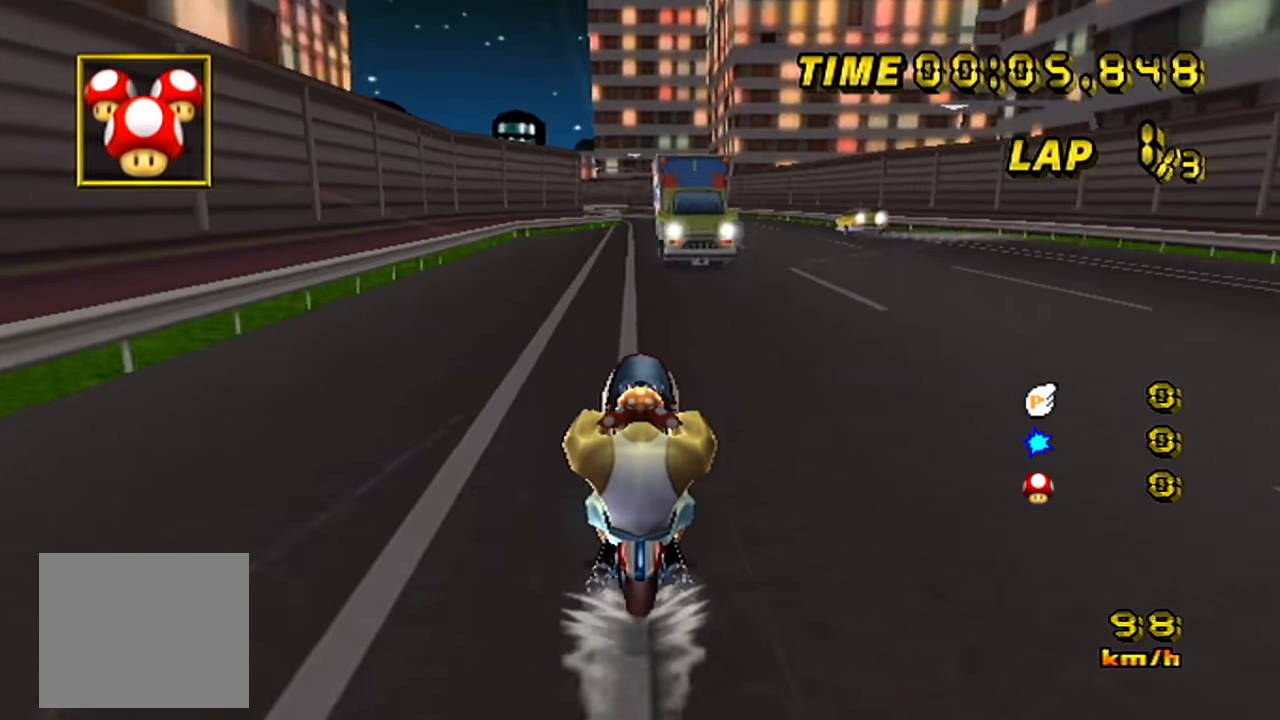
{"buttons": [], "left_stick": "left", "events": [[417, "left_stick", "left"]]}
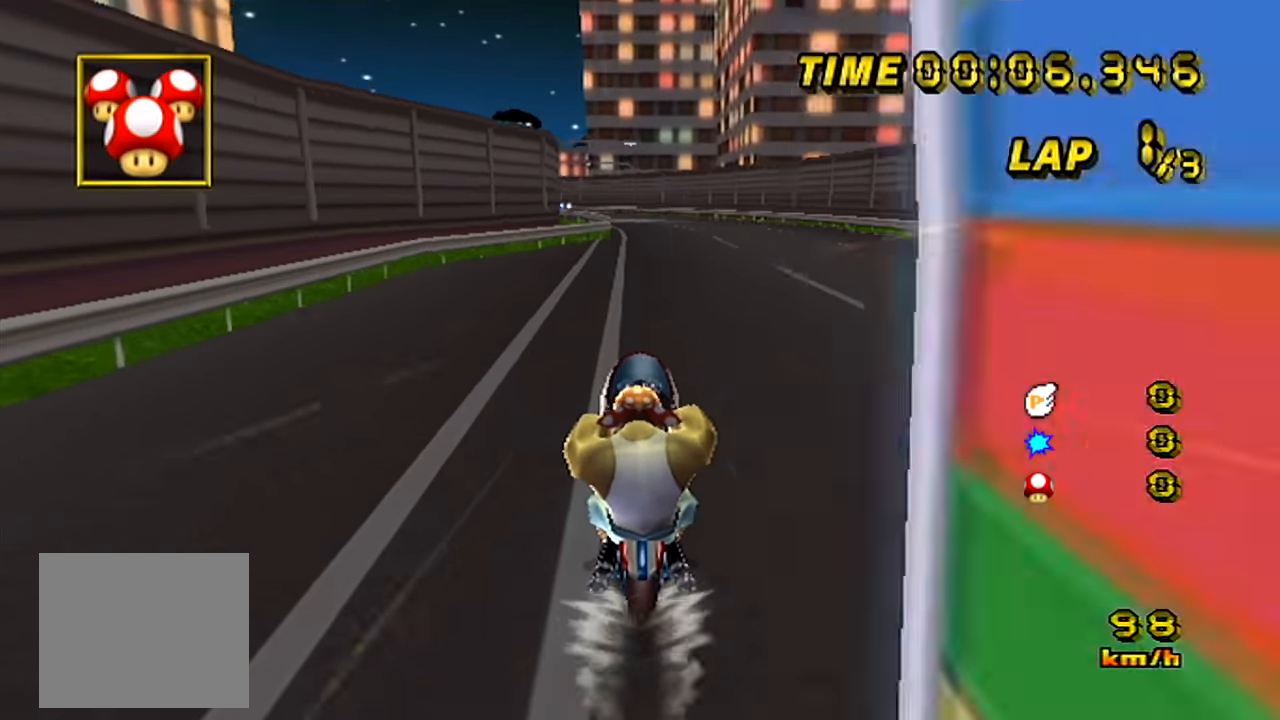
{"buttons": [], "left_stick": "center", "events": [[50, "left_stick", "center"]]}